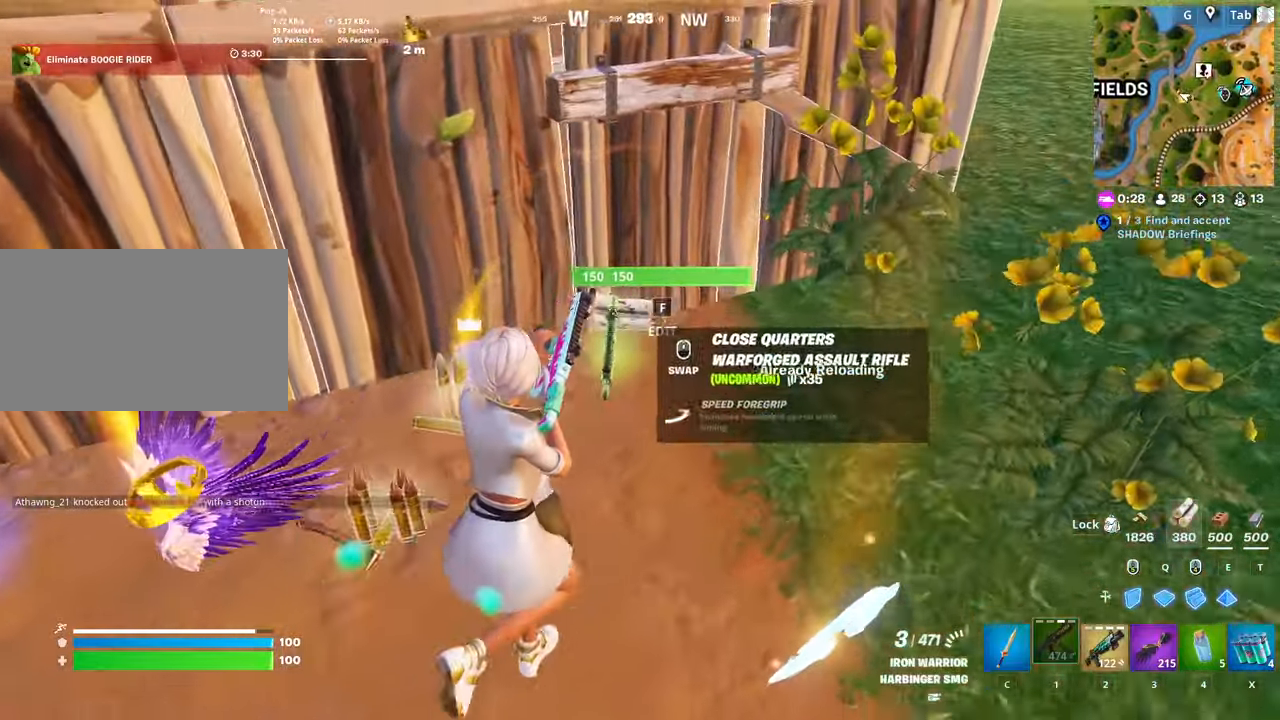
Gameplay with keyboard and mouse; each line is a JSON object with the keys and mouse buttons held at the frame after it. "events" lists presses ("down") and releases ("up") of "1", "2", "3", "4", "5", "a", "alt", "c", "caps_lock", "ctrl", "d", "e", "f", "g", "q", "r", "s", "shift", "space", "t", "tab", "v", "w", "x", "z", "mouse_left", "mouse_wheel" and "mouse_right" between this image and that frame as [ms after this image, input, new state], when the widget could be followed in between. "mouse_left", "mouse_wheel", "mouse_right" = the "left", "wheel", "right" buttons of the "mouse" list. No other keys are recorded. "wheel" means that the mouse wheel is clicked or scrolled. "mouse_move" is the direction in which the mouse moves at that frame (one of eight, or "still"), when it could be read.
{"keys": ["d", "s"], "mouse": [], "mouse_move": "left", "events": [[183, "s", "down"], [417, "d", "down"]]}
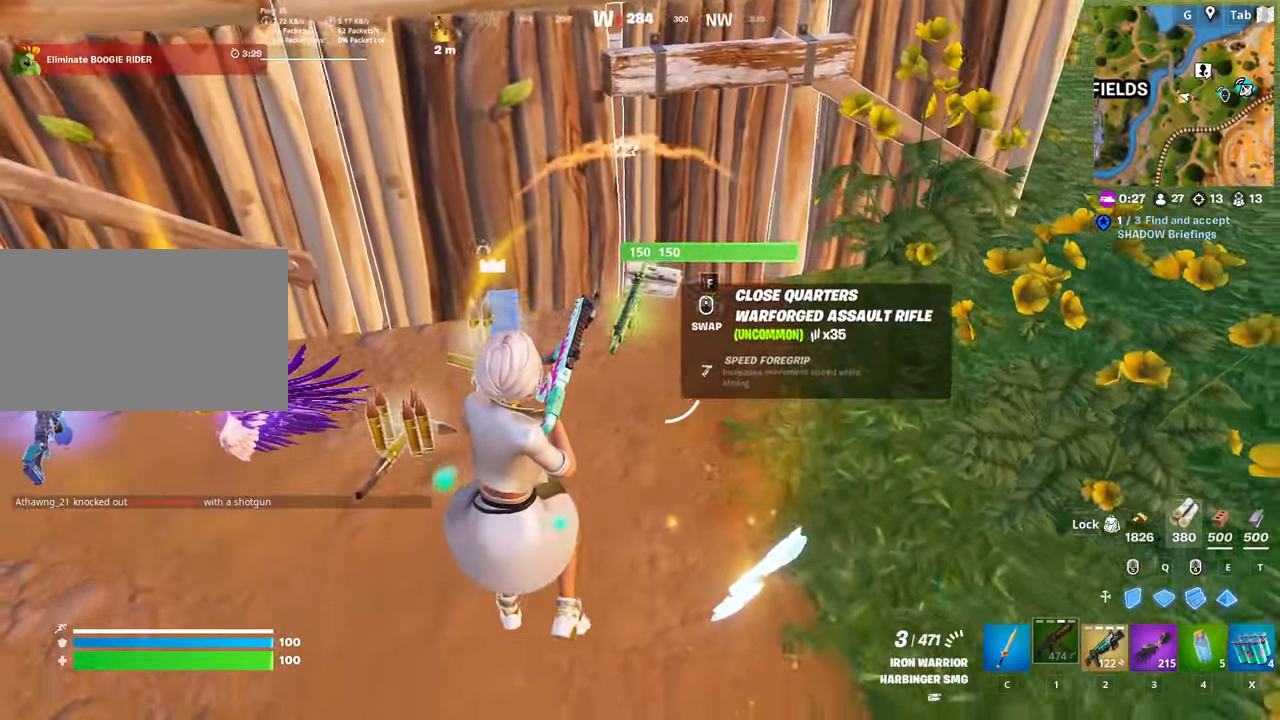
{"keys": ["d", "w"], "mouse": [], "mouse_move": "left", "events": [[17, "s", "up"], [117, "d", "up"], [150, "d", "down"], [300, "w", "down"]]}
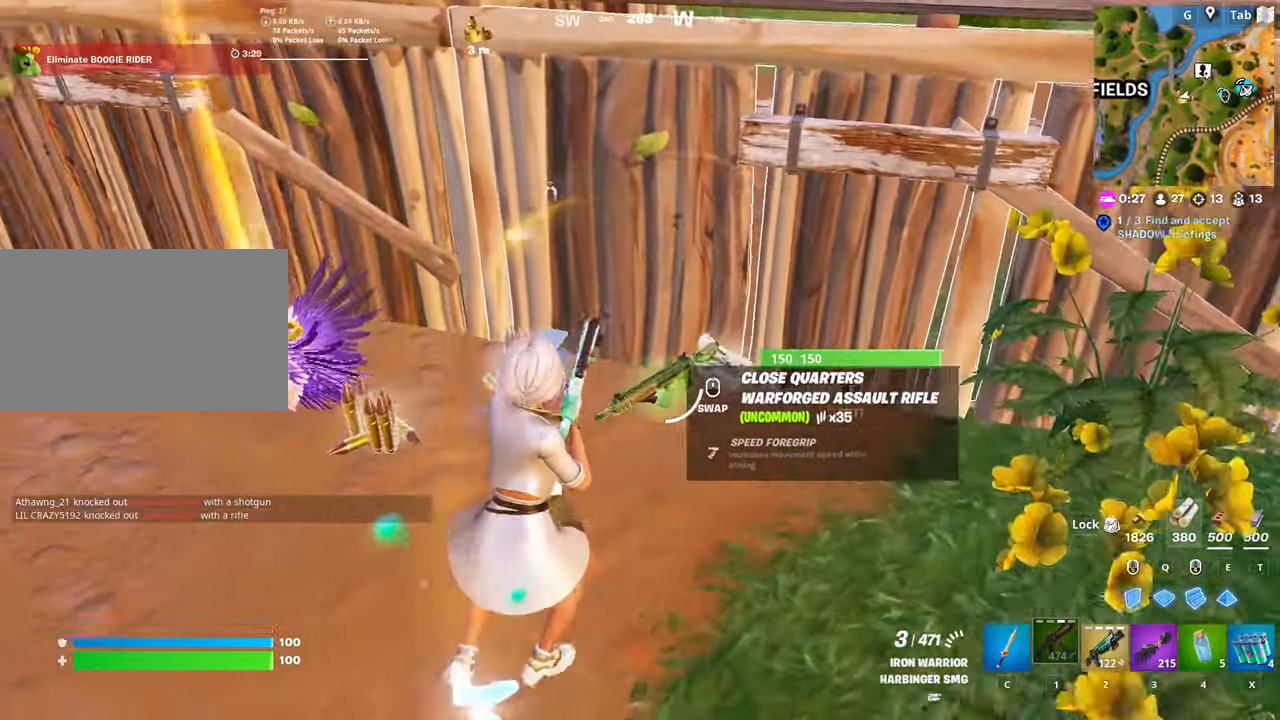
{"keys": [], "mouse": [], "mouse_move": "still", "events": [[116, "d", "up"], [217, "w", "up"]]}
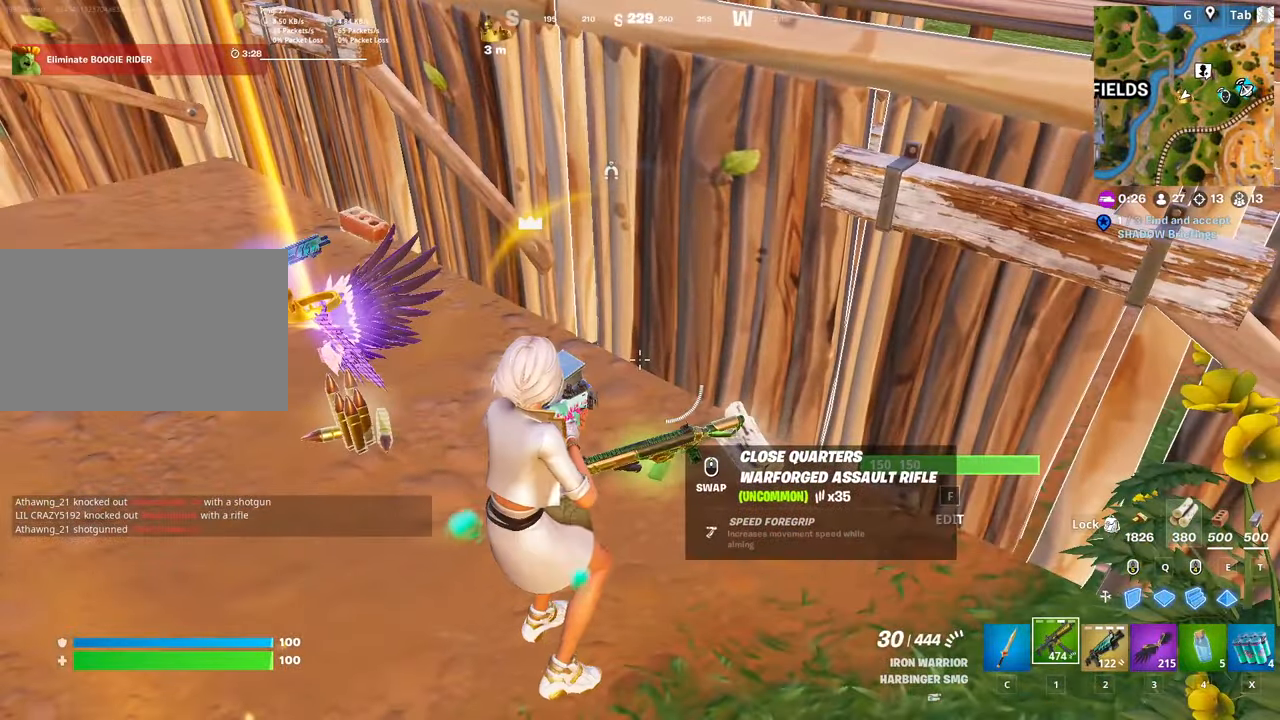
{"keys": ["a", "s"], "mouse": ["wheel"], "mouse_move": "still", "events": [[50, "s", "down"], [184, "d", "down"], [317, "d", "up"], [417, "a", "down"], [467, "mouse_wheel", "down"]]}
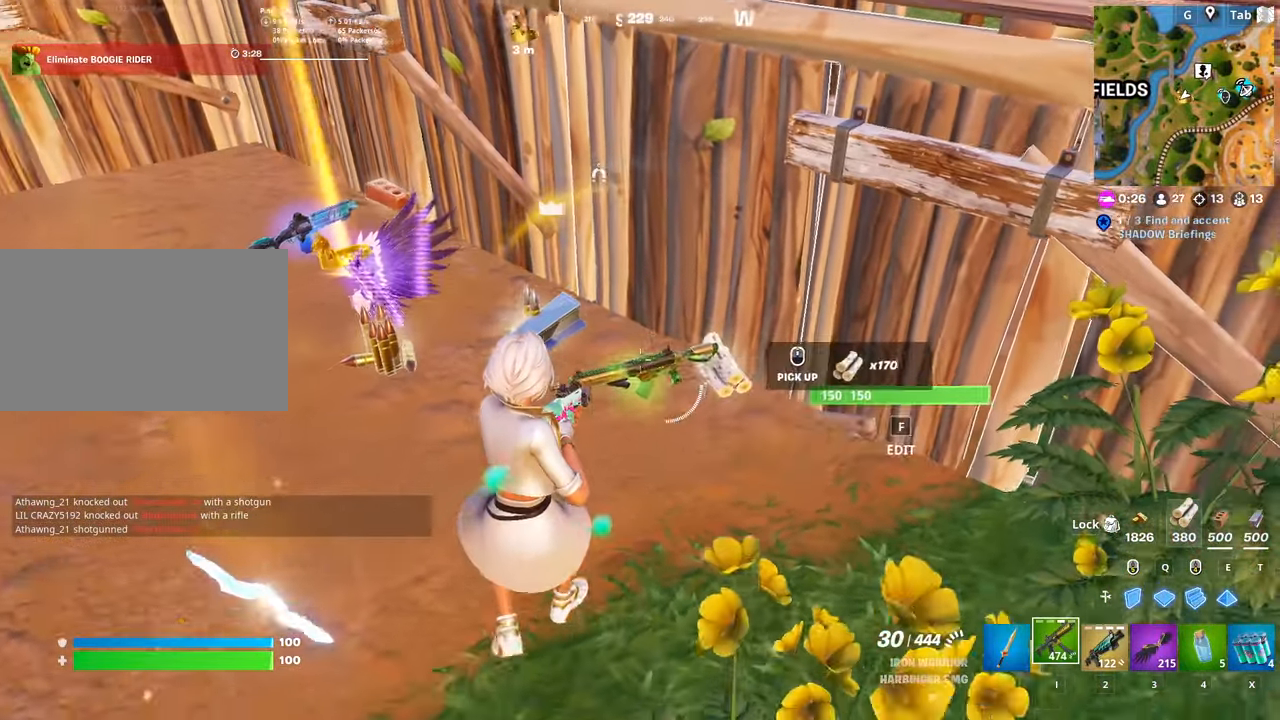
{"keys": ["a"], "mouse": [], "mouse_move": "still", "events": [[16, "mouse_wheel", "up"], [16, "s", "up"]]}
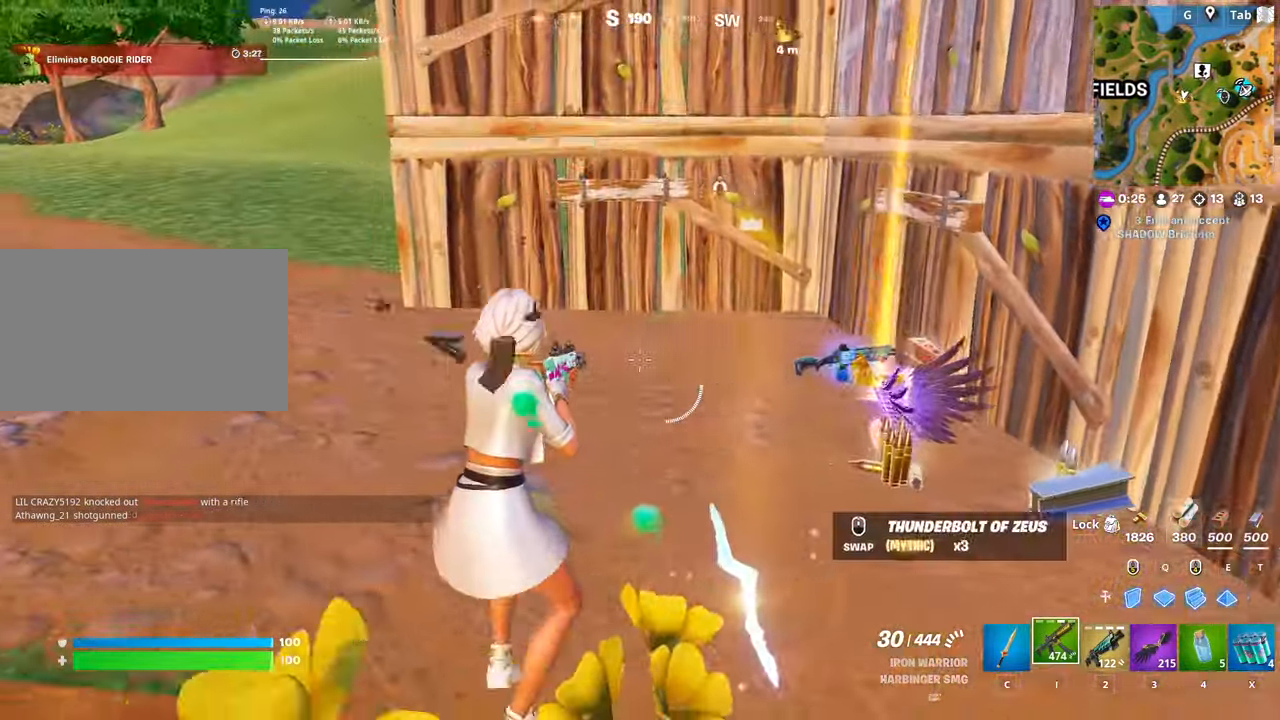
{"keys": ["2", "w"], "mouse": [], "mouse_move": "still", "events": [[67, "w", "down"], [167, "a", "up"], [417, "2", "down"]]}
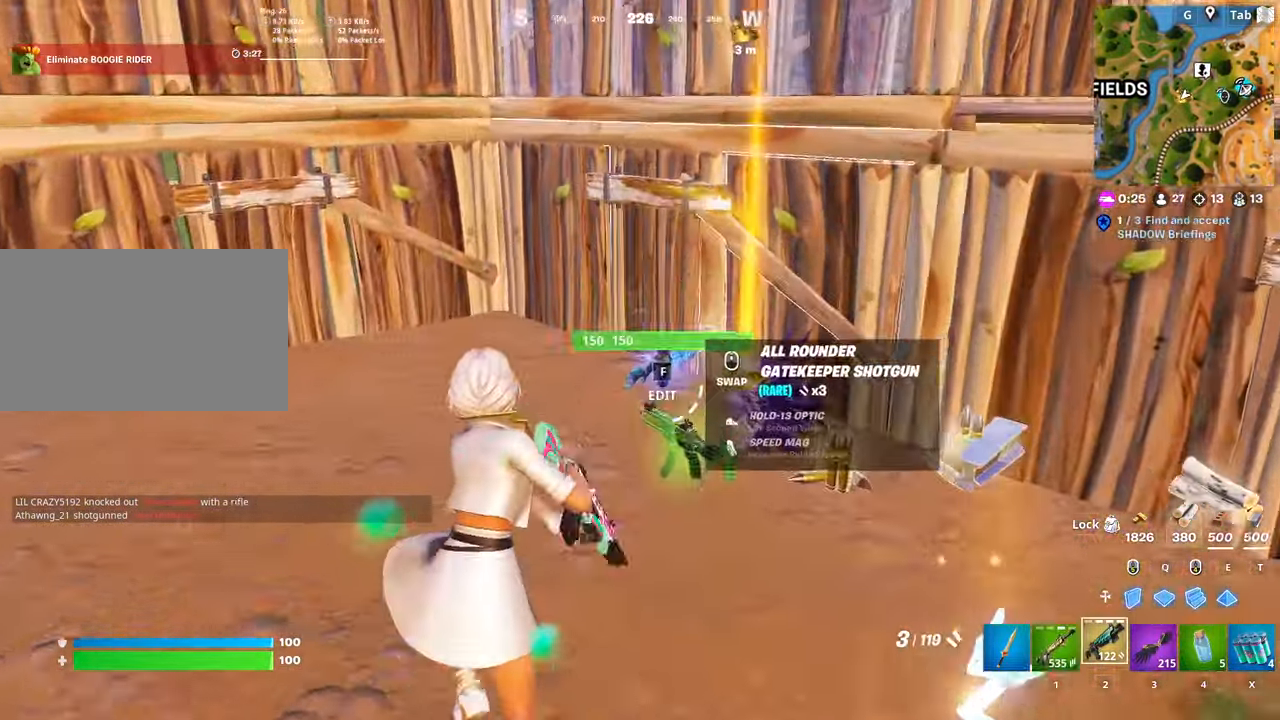
{"keys": ["a", "r", "s"], "mouse": [], "mouse_move": "still", "events": [[50, "2", "up"], [133, "r", "down"], [233, "a", "down"], [283, "r", "up"], [283, "w", "up"], [367, "r", "down"], [467, "s", "down"]]}
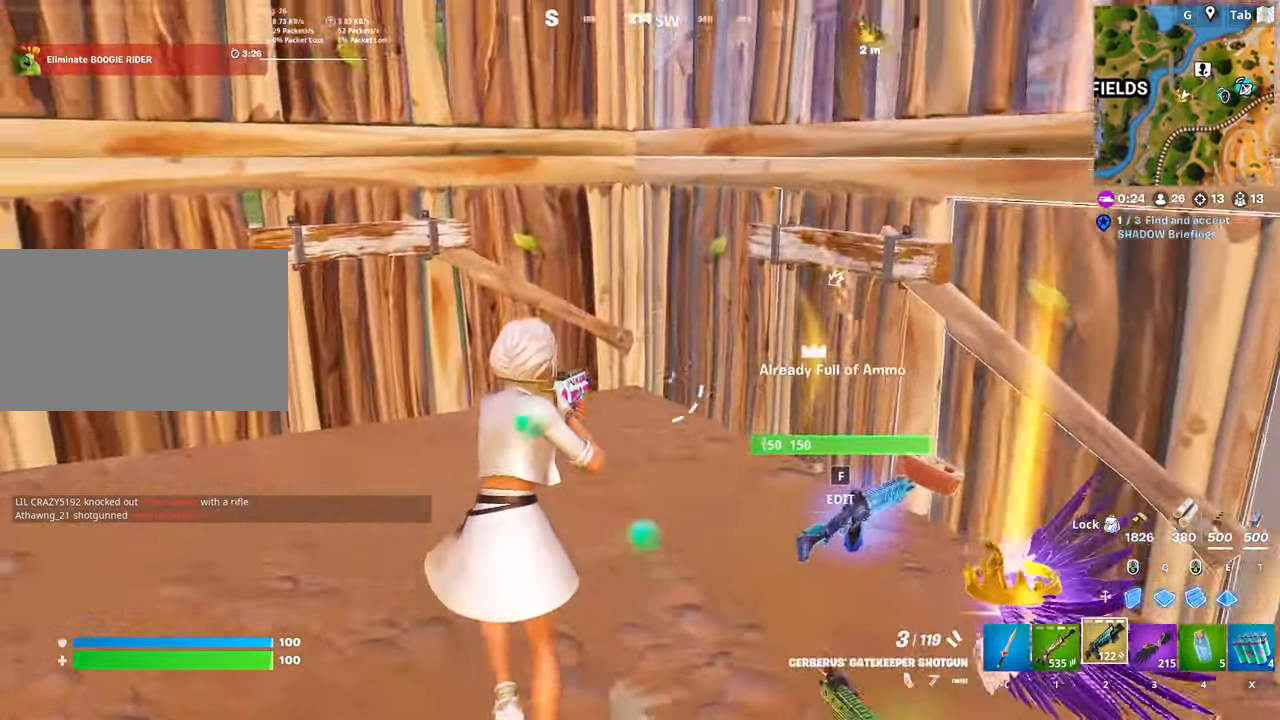
{"keys": ["1", "d"], "mouse": [], "mouse_move": "down-left", "events": [[17, "r", "up"], [117, "a", "up"], [200, "d", "down"], [300, "s", "up"], [484, "1", "down"]]}
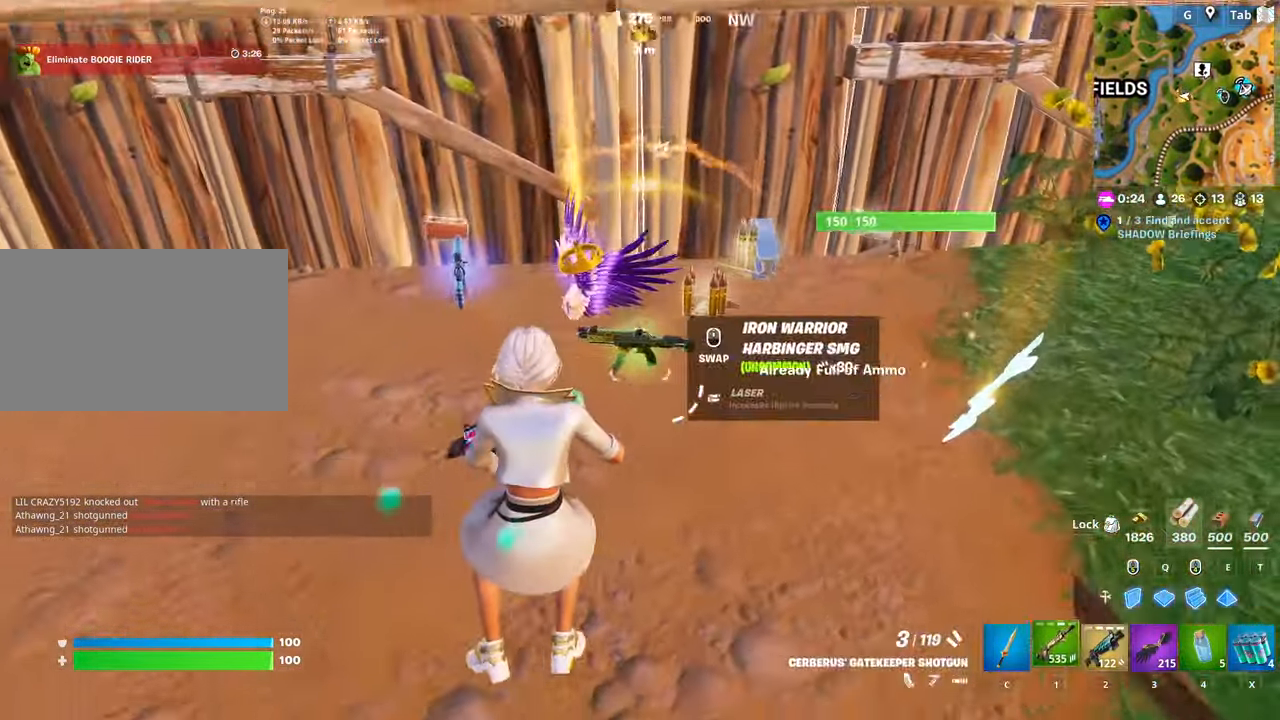
{"keys": ["ctrl", "d", "w"], "mouse": [], "mouse_move": "up", "events": [[167, "1", "up"], [167, "mouse_wheel", "down"], [217, "mouse_wheel", "up"], [300, "w", "down"], [450, "ctrl", "down"]]}
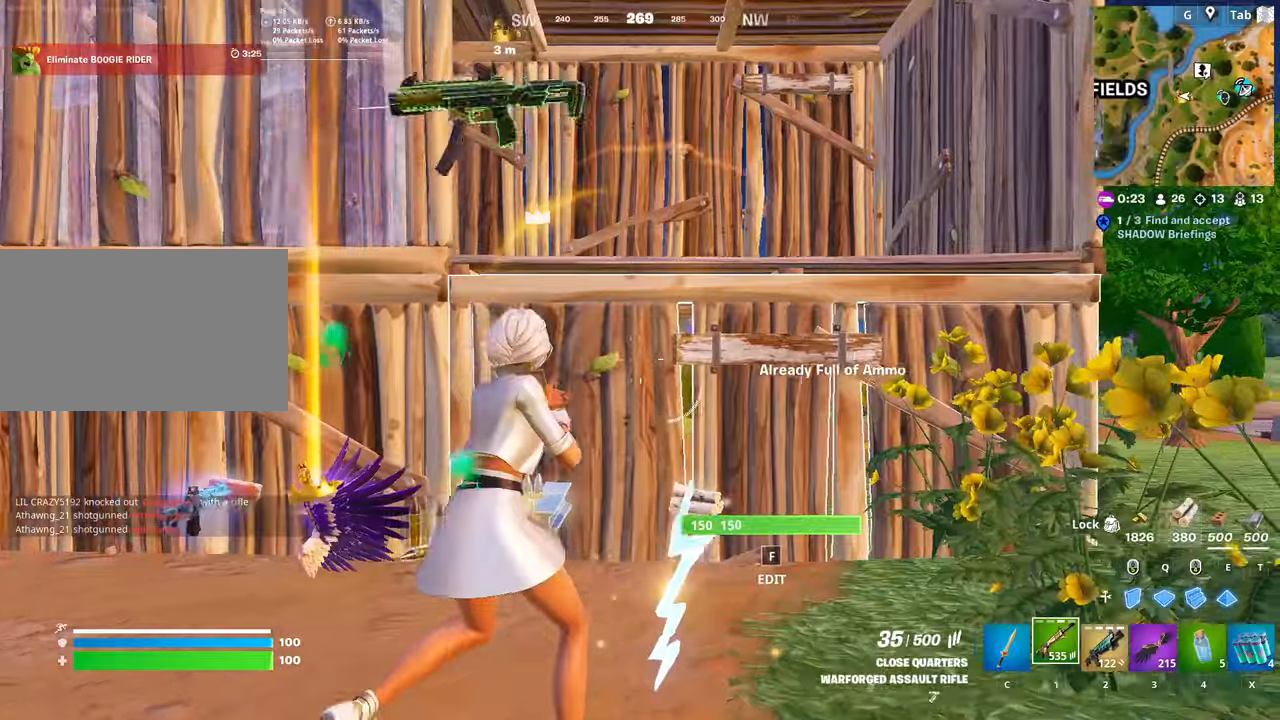
{"keys": ["w"], "mouse": [], "mouse_move": "left", "events": [[183, "space", "down"], [233, "ctrl", "up"], [283, "d", "up"], [467, "space", "up"]]}
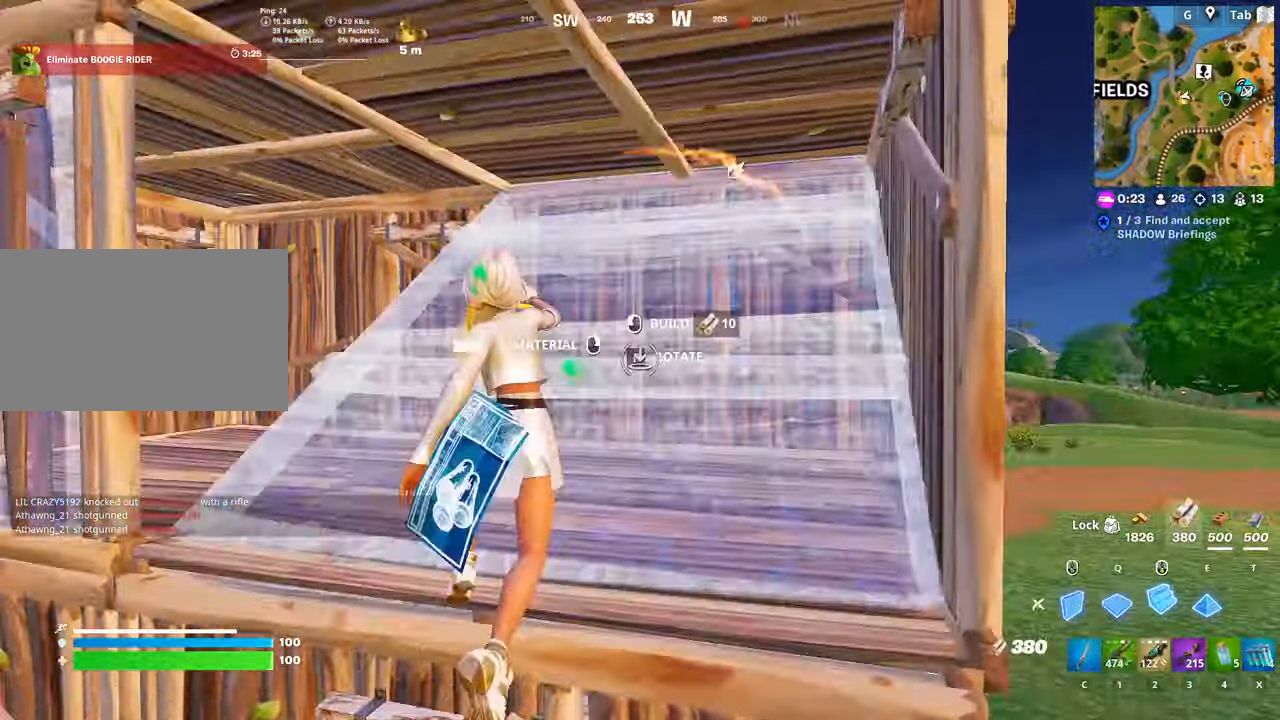
{"keys": ["a", "f", "w"], "mouse": [], "mouse_move": "right", "events": [[100, "mouse_left", "down"], [334, "c", "down"], [401, "mouse_left", "up"], [434, "c", "up"], [484, "a", "down"], [484, "f", "down"]]}
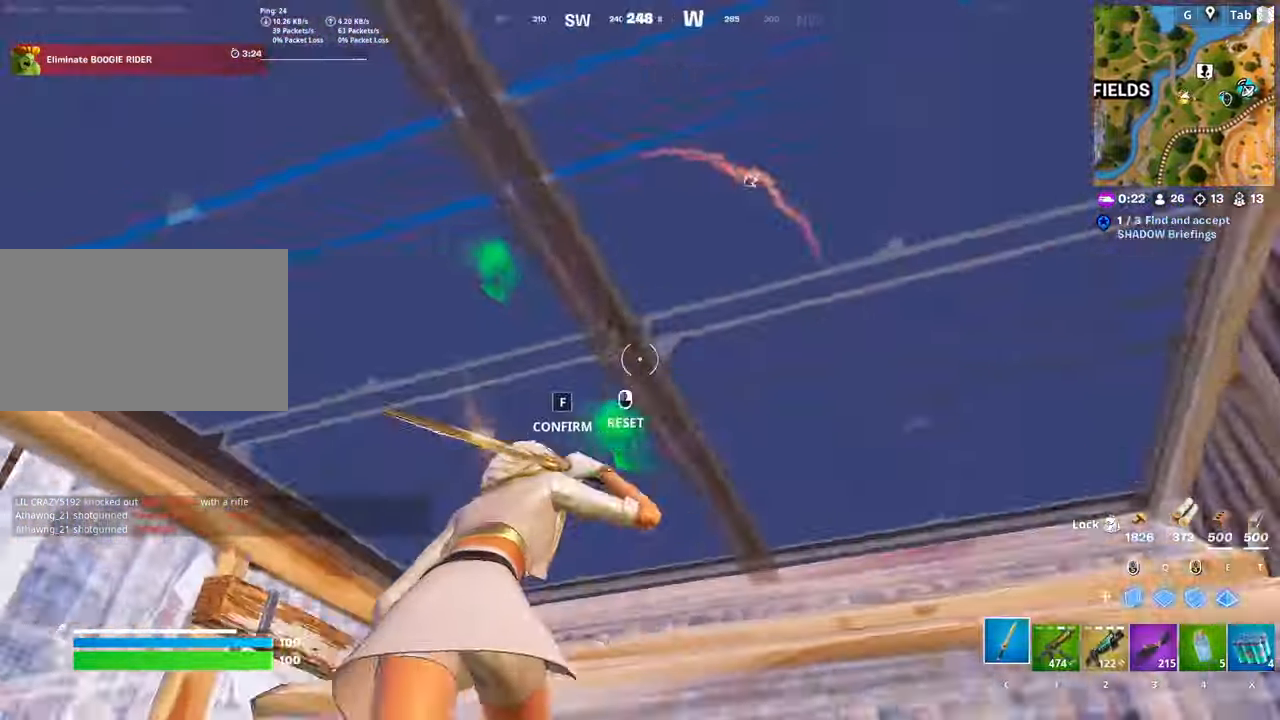
{"keys": ["d", "w"], "mouse": ["left"], "mouse_move": "right", "events": [[33, "a", "up"], [83, "f", "up"], [83, "mouse_left", "down"], [167, "mouse_left", "up"], [217, "d", "down"], [350, "mouse_left", "down"]]}
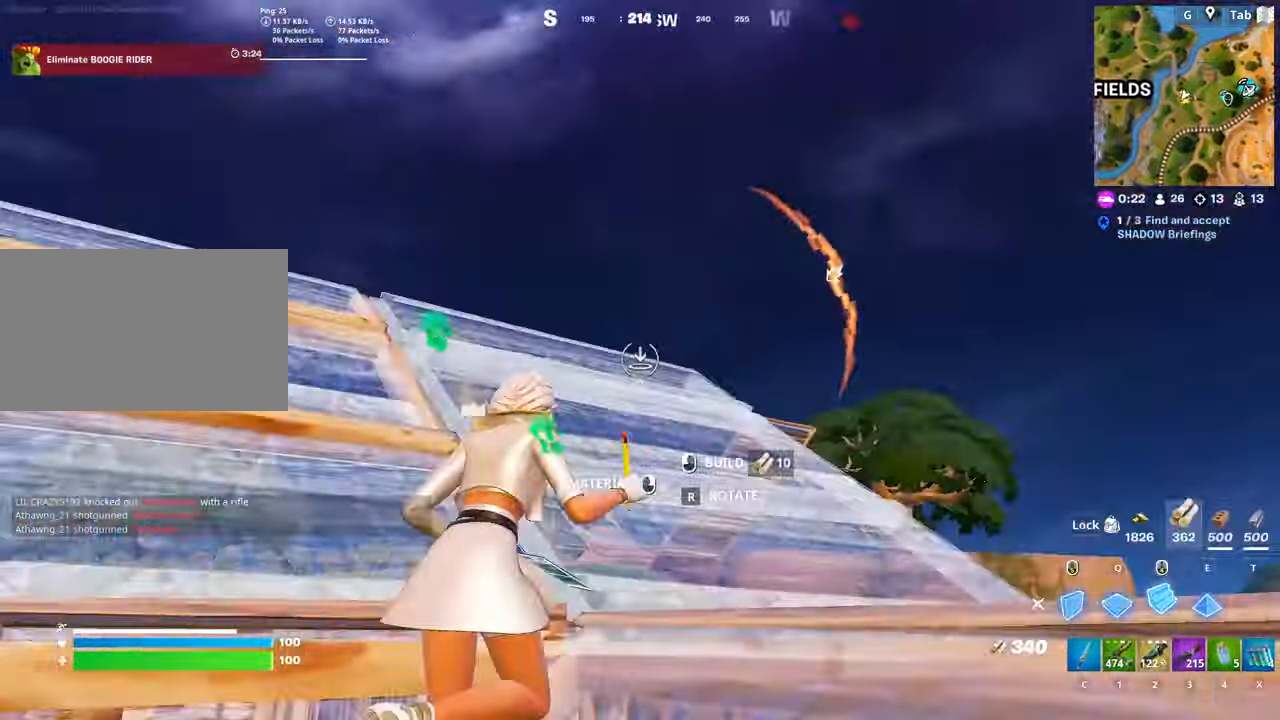
{"keys": ["a", "w"], "mouse": ["left"], "mouse_move": "down-right", "events": [[100, "d", "up"], [234, "space", "down"], [317, "mouse_left", "up"], [417, "mouse_left", "down"], [467, "a", "down"], [467, "space", "up"]]}
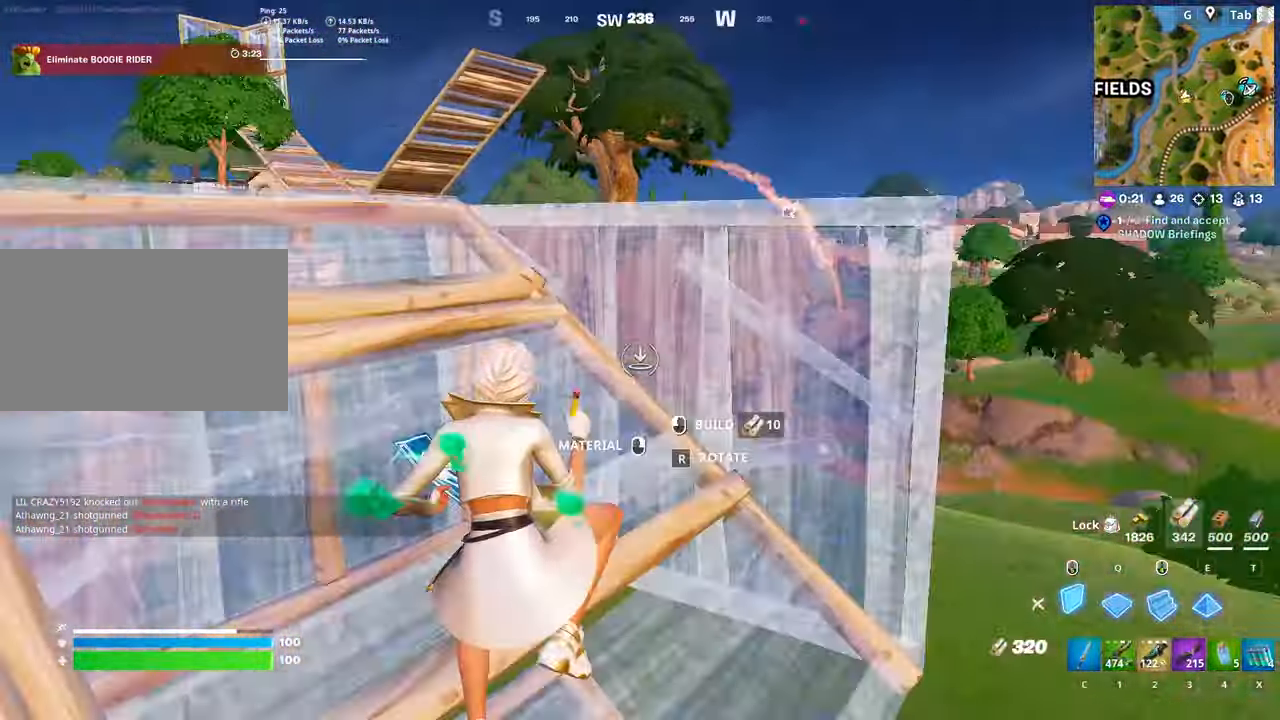
{"keys": ["a", "w"], "mouse": [], "mouse_move": "down-left", "events": [[400, "w", "up"], [450, "mouse_left", "up"], [450, "w", "down"]]}
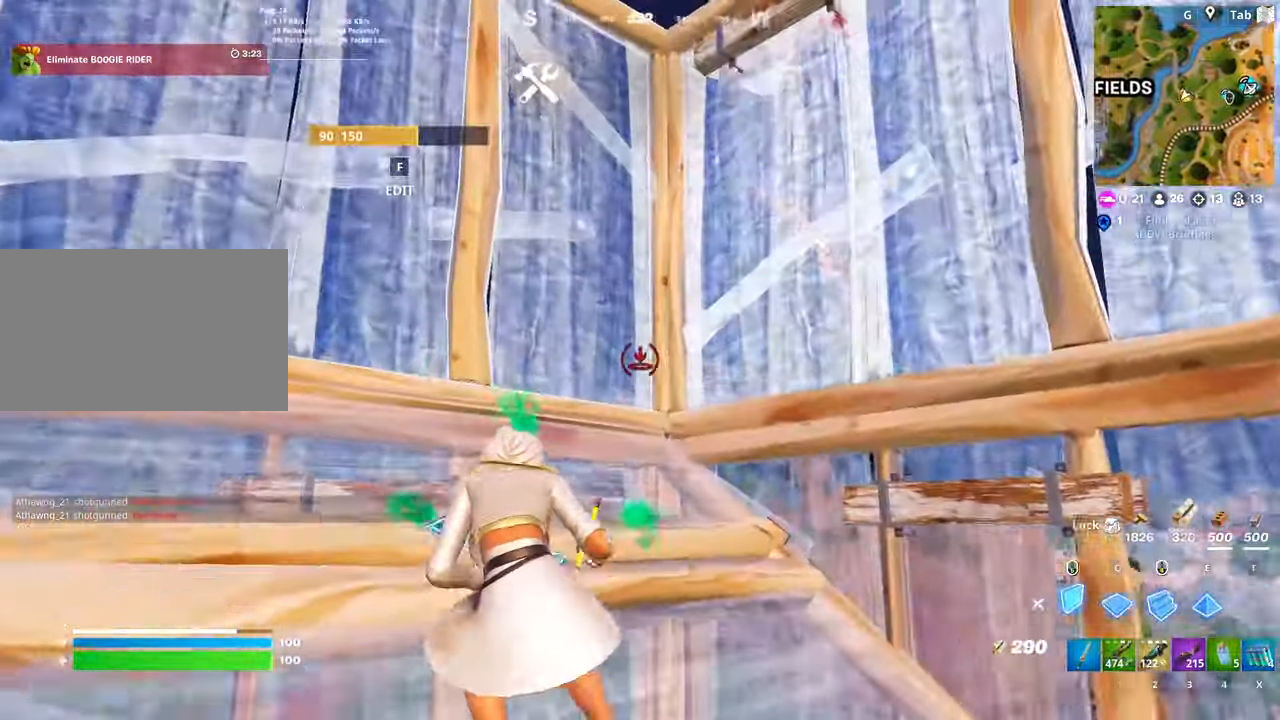
{"keys": ["w"], "mouse": [], "mouse_move": "up", "events": [[34, "c", "down"], [117, "a", "up"], [117, "c", "up"], [267, "f", "down"], [317, "mouse_left", "down"], [367, "f", "up"], [451, "mouse_left", "up"]]}
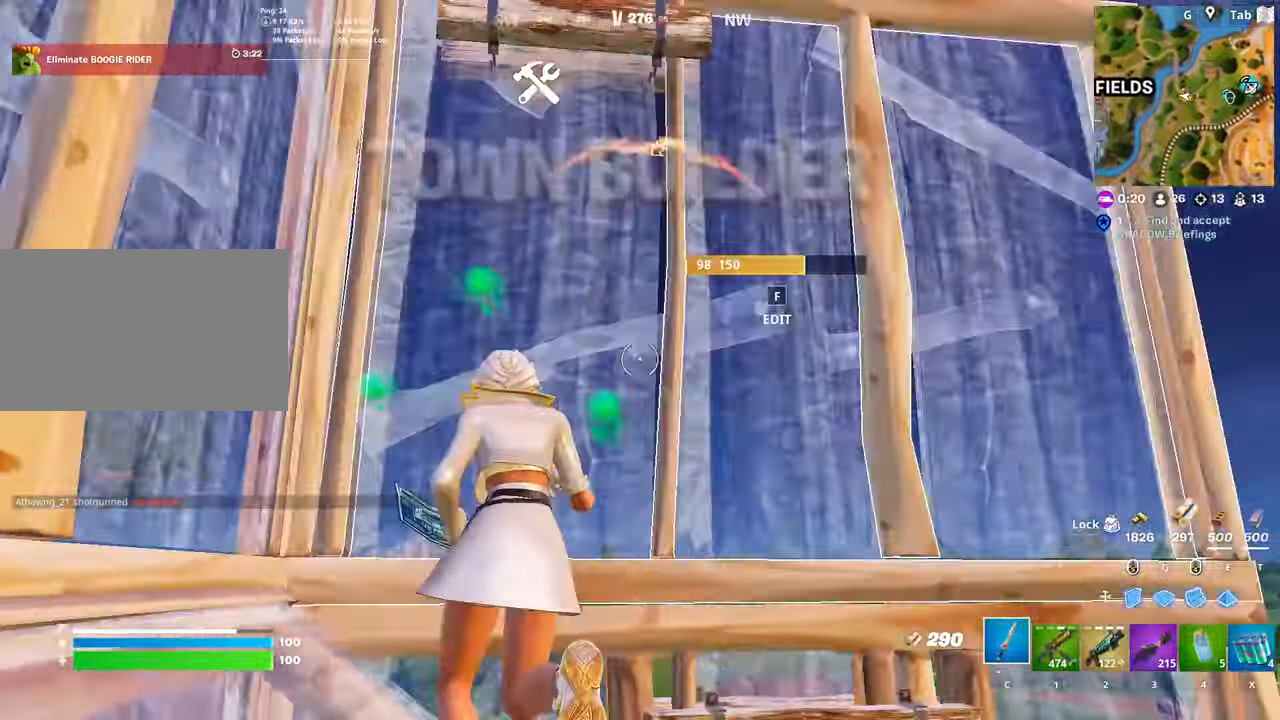
{"keys": ["space", "w"], "mouse": ["left"], "mouse_move": "up", "events": [[83, "d", "down"], [133, "q", "down"], [183, "d", "up"], [183, "mouse_left", "down"], [367, "q", "up"], [417, "space", "down"]]}
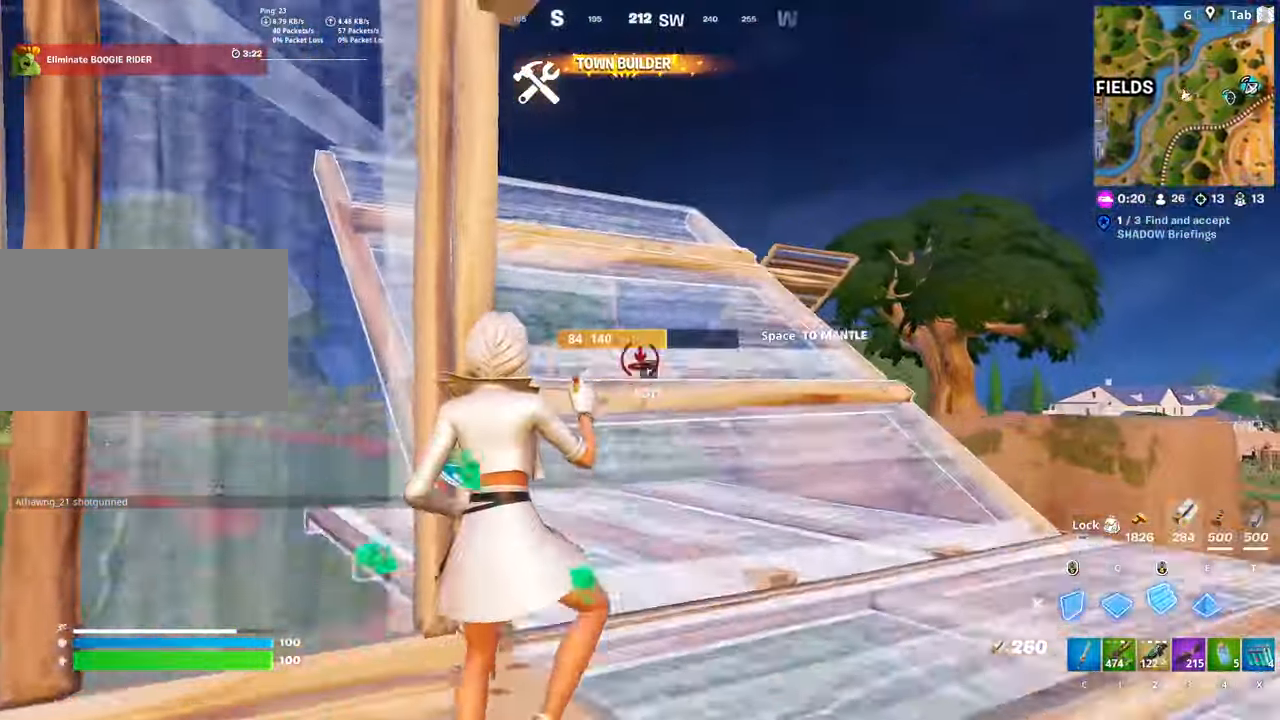
{"keys": ["d", "w"], "mouse": [], "mouse_move": "still", "events": [[17, "d", "down"], [117, "mouse_left", "up"], [150, "1", "down"], [150, "space", "up"], [334, "1", "up"]]}
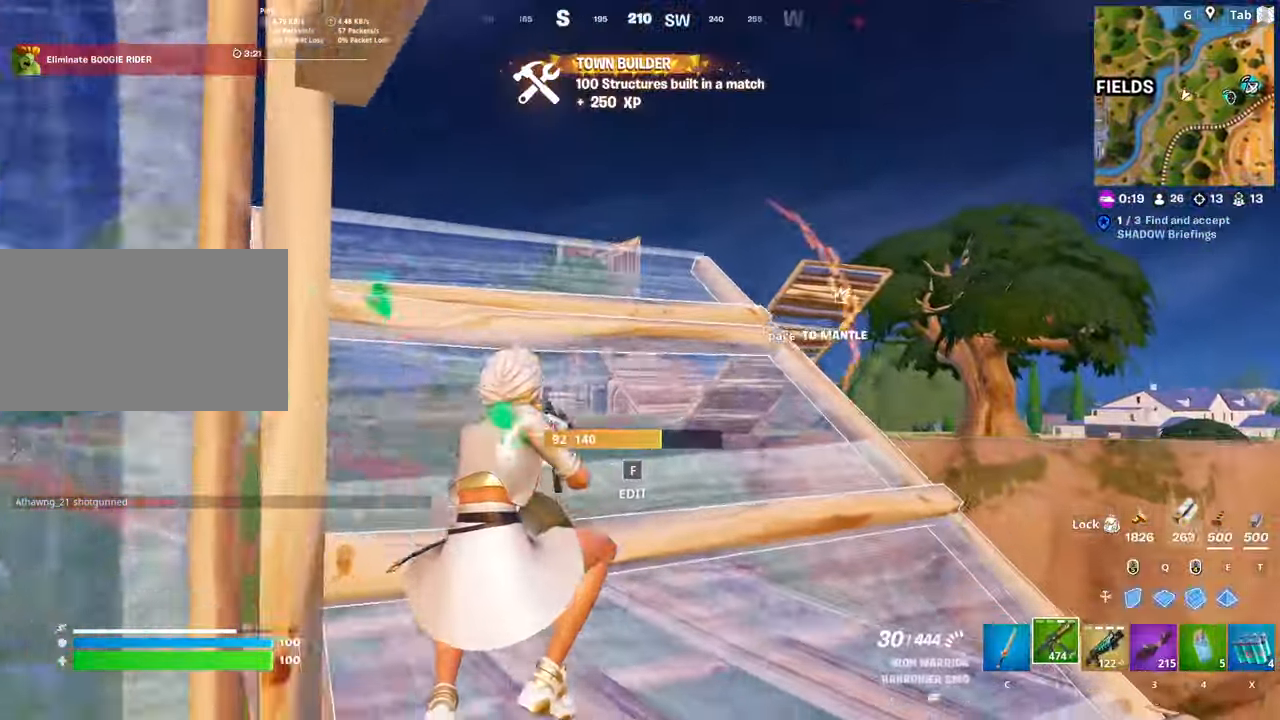
{"keys": ["a", "w"], "mouse": [], "mouse_move": "still", "events": [[217, "d", "up"], [450, "a", "down"]]}
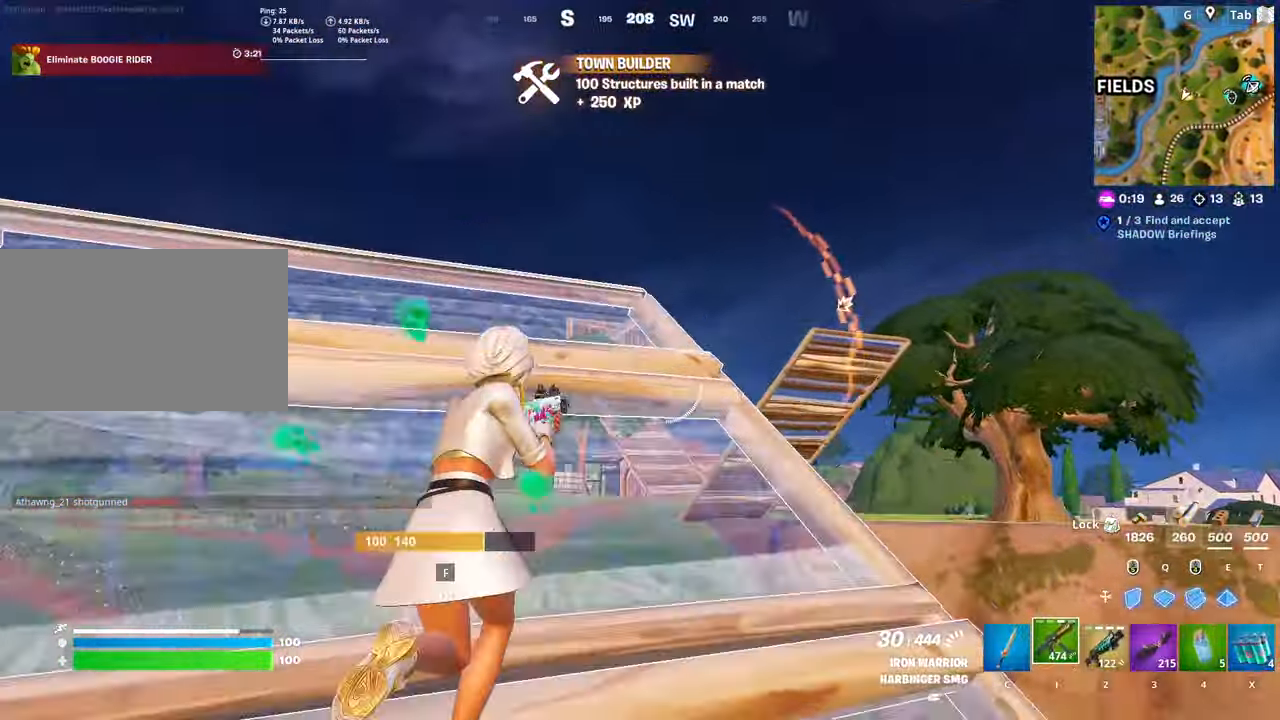
{"keys": ["shift"], "mouse": ["right"], "mouse_move": "up-left", "events": [[367, "a", "up"], [367, "mouse_right", "down"], [467, "shift", "down"], [467, "w", "up"]]}
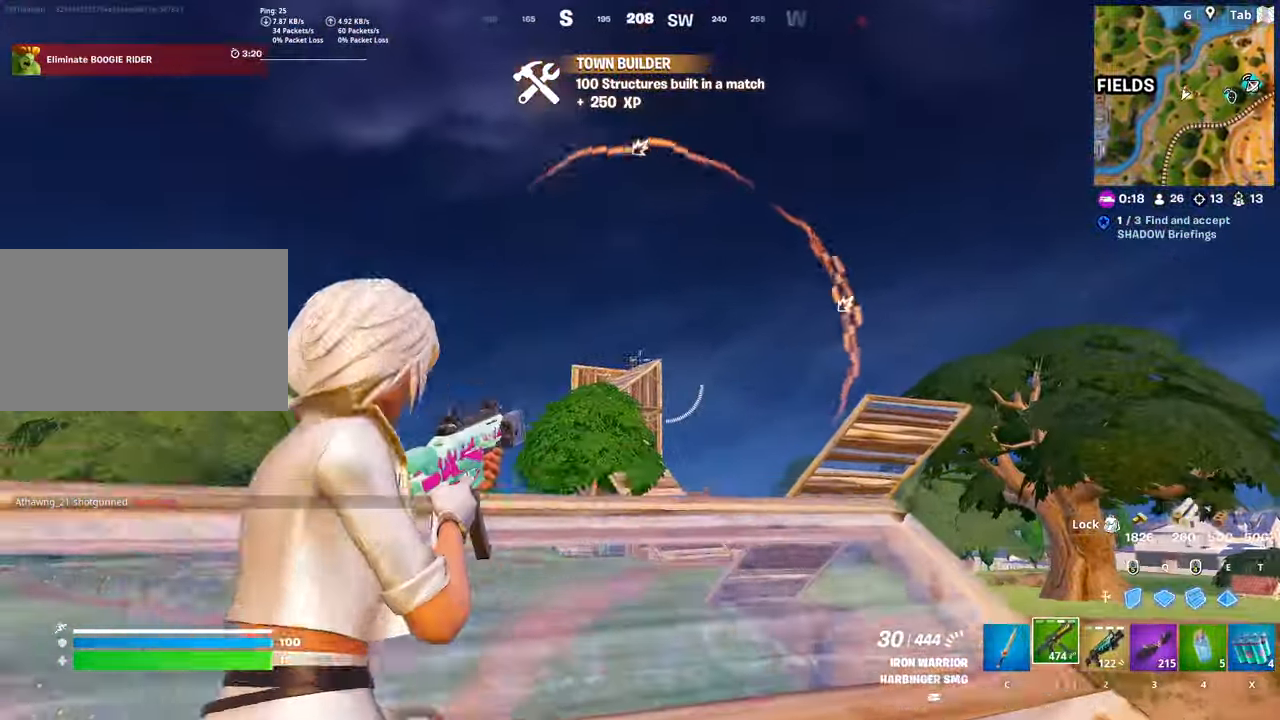
{"keys": ["d", "w"], "mouse": ["left", "right"], "mouse_move": "down-left", "events": [[66, "space", "down"], [116, "d", "down"], [150, "shift", "up"], [250, "mouse_left", "down"], [250, "space", "up"], [300, "w", "down"]]}
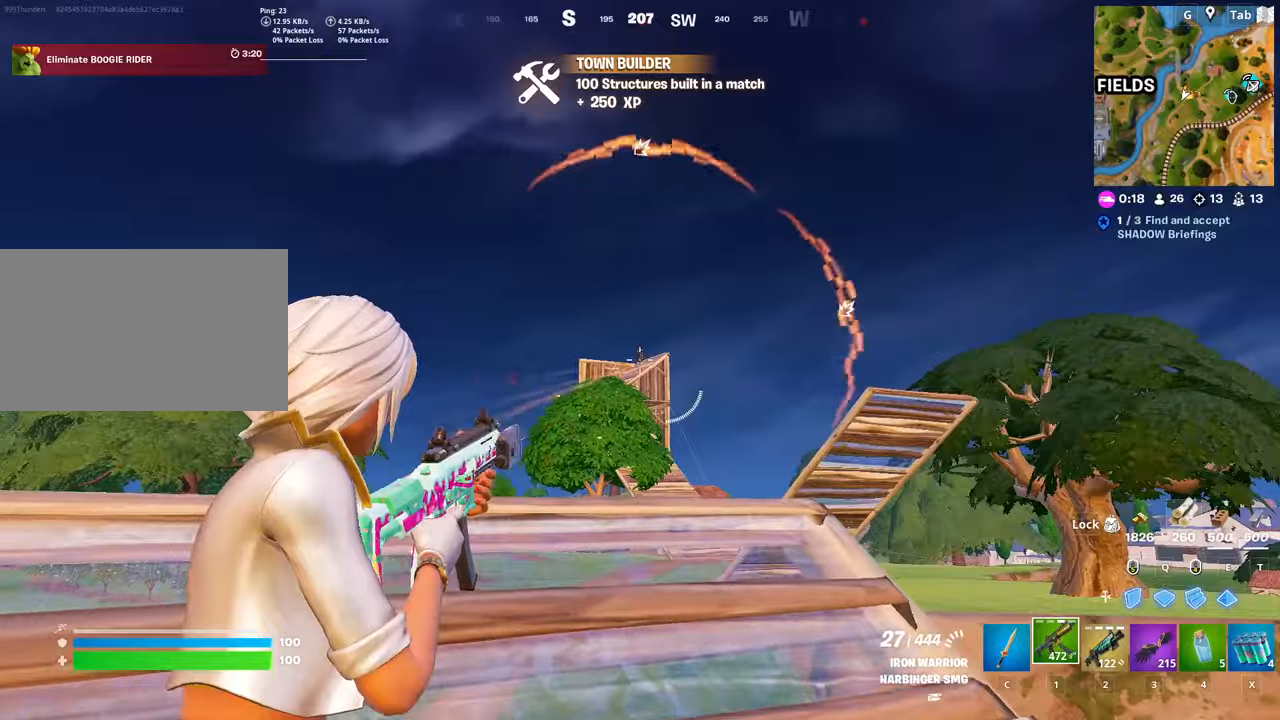
{"keys": ["d"], "mouse": ["left", "right"], "mouse_move": "down-left", "events": [[33, "w", "up"]]}
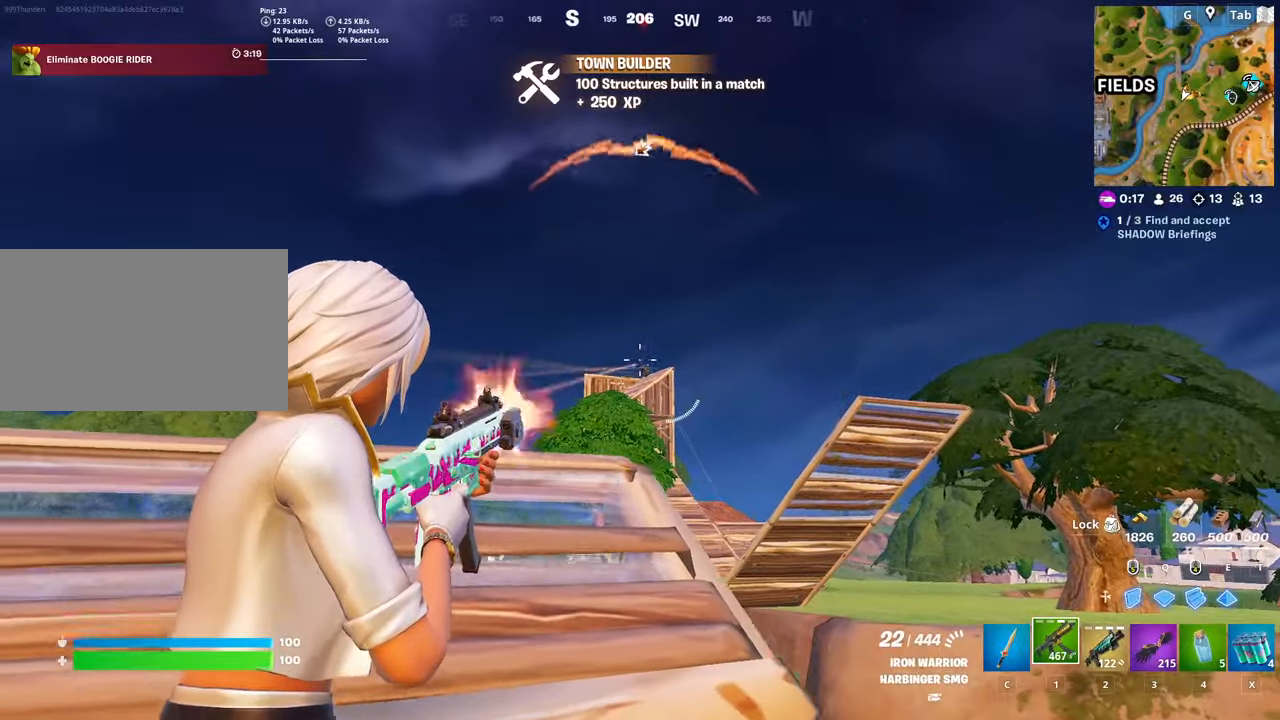
{"keys": ["d"], "mouse": ["left", "right"], "mouse_move": "left", "events": [[50, "mouse_left", "up"], [284, "shift", "down"], [367, "mouse_left", "down"], [417, "shift", "up"]]}
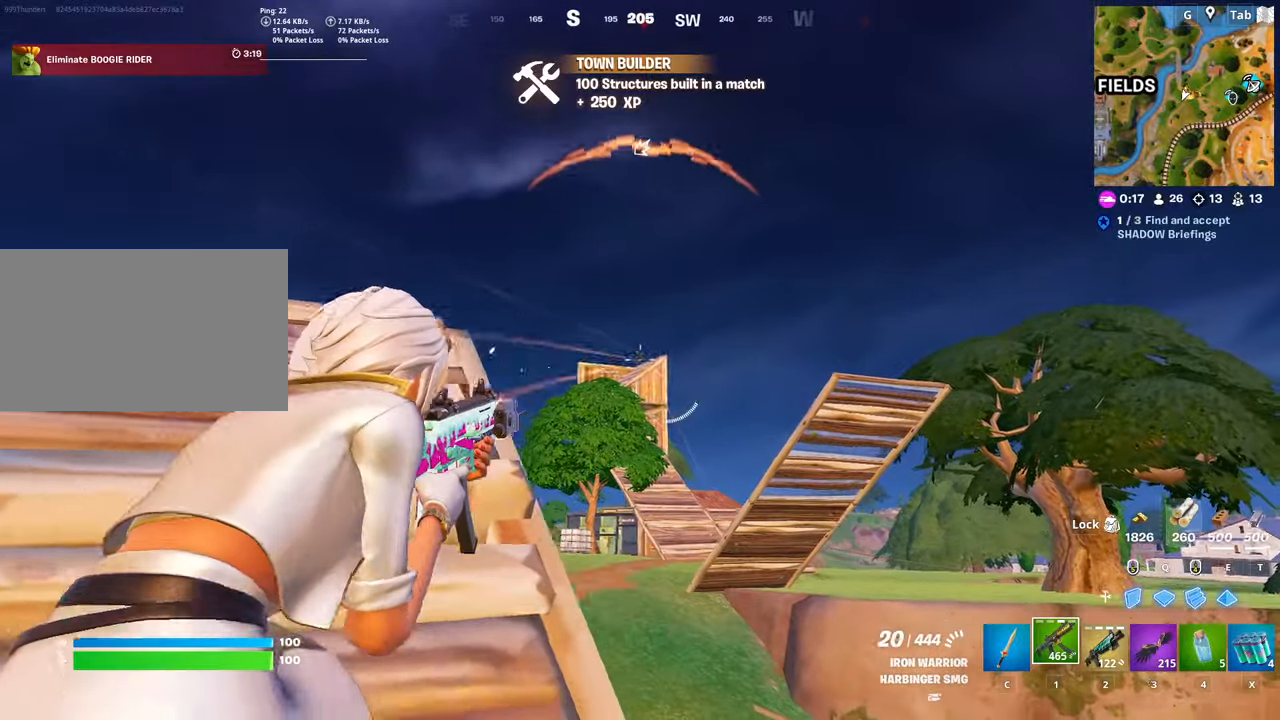
{"keys": [], "mouse": ["left", "right"], "mouse_move": "down-left", "events": [[300, "d", "up"]]}
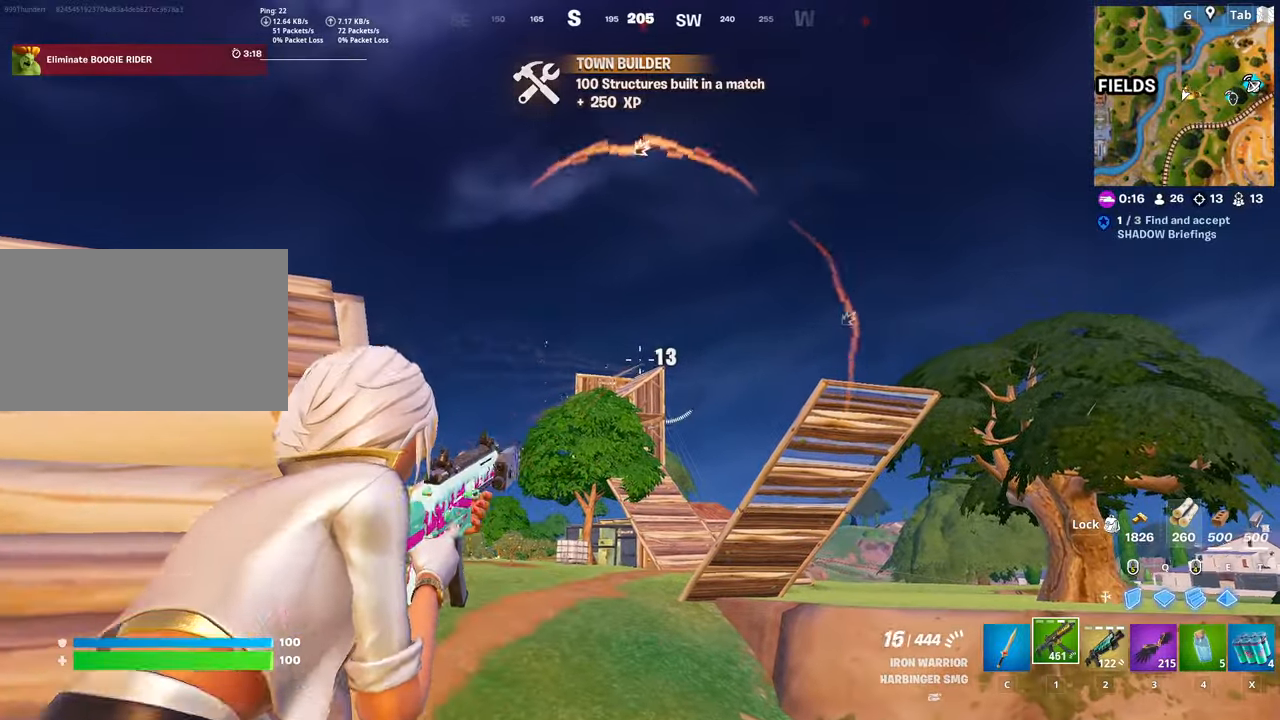
{"keys": ["a", "space"], "mouse": [], "mouse_move": "down", "events": [[267, "s", "down"], [300, "a", "down"], [401, "mouse_left", "up"], [401, "mouse_right", "up"], [401, "s", "up"], [451, "space", "down"]]}
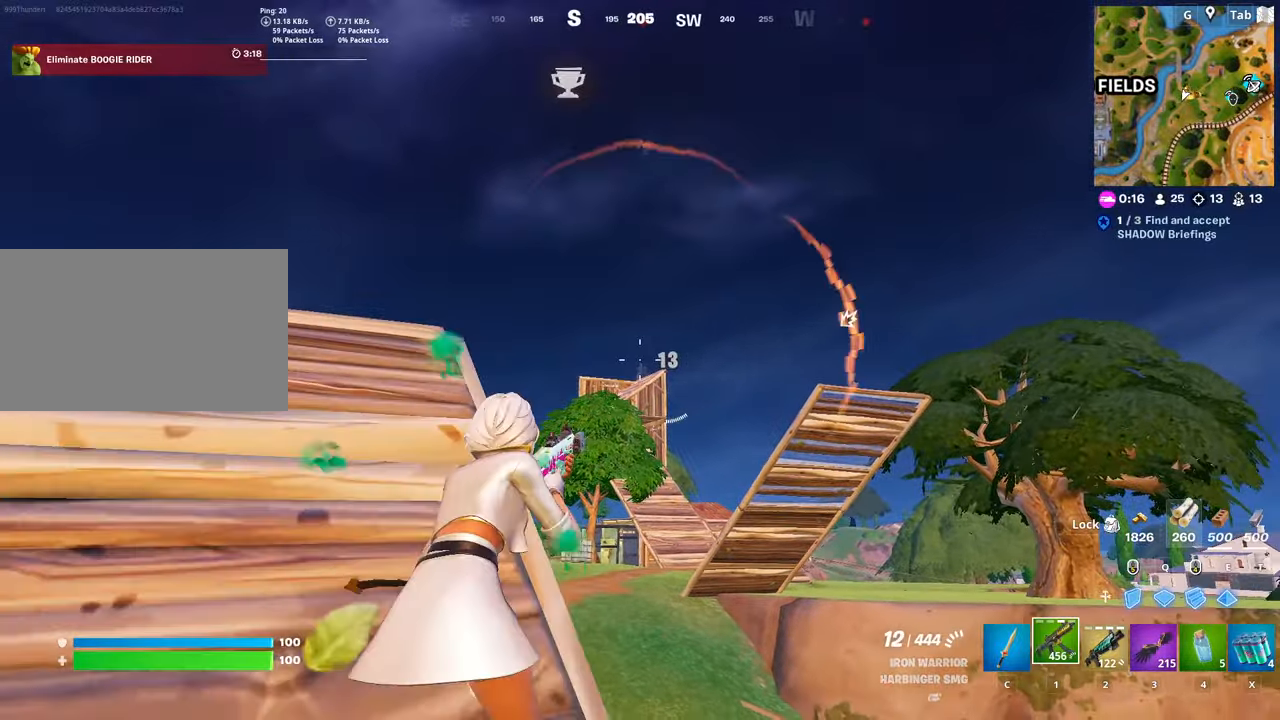
{"keys": ["w"], "mouse": [], "mouse_move": "up", "events": [[50, "w", "down"], [150, "a", "up"], [150, "space", "up"], [200, "ctrl", "down"], [417, "ctrl", "up"]]}
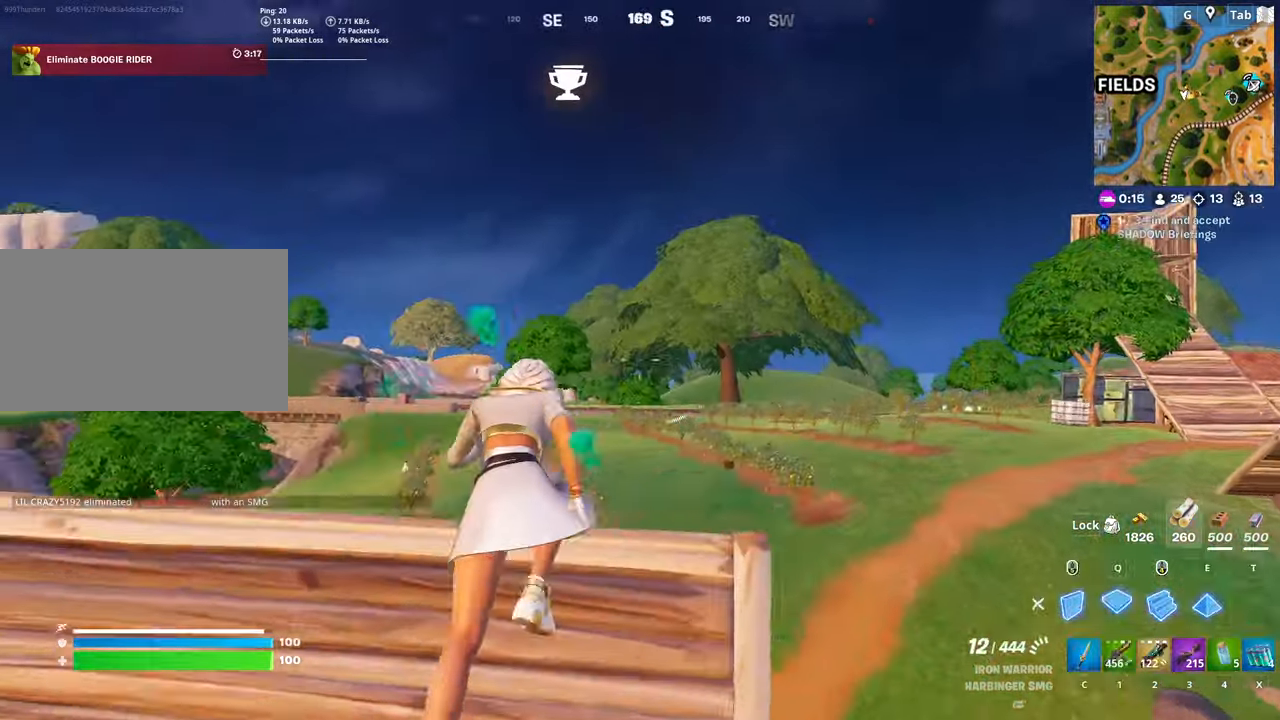
{"keys": ["c", "w"], "mouse": [], "mouse_move": "still", "events": [[17, "q", "down"], [67, "mouse_left", "down"], [250, "q", "up"], [401, "c", "down"], [401, "mouse_left", "up"]]}
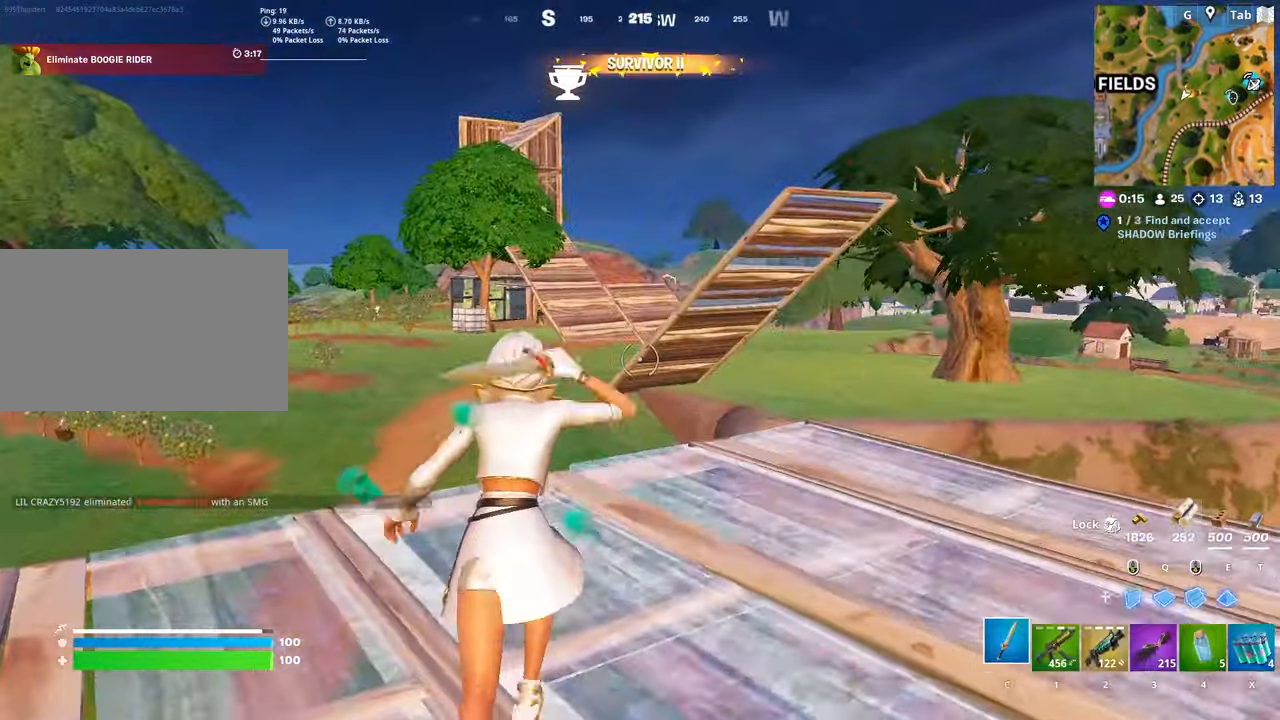
{"keys": ["w"], "mouse": [], "mouse_move": "down-left", "events": [[33, "c", "up"], [167, "ctrl", "down"], [167, "d", "down"], [217, "d", "up"], [367, "d", "down"], [450, "ctrl", "up"], [500, "d", "up"]]}
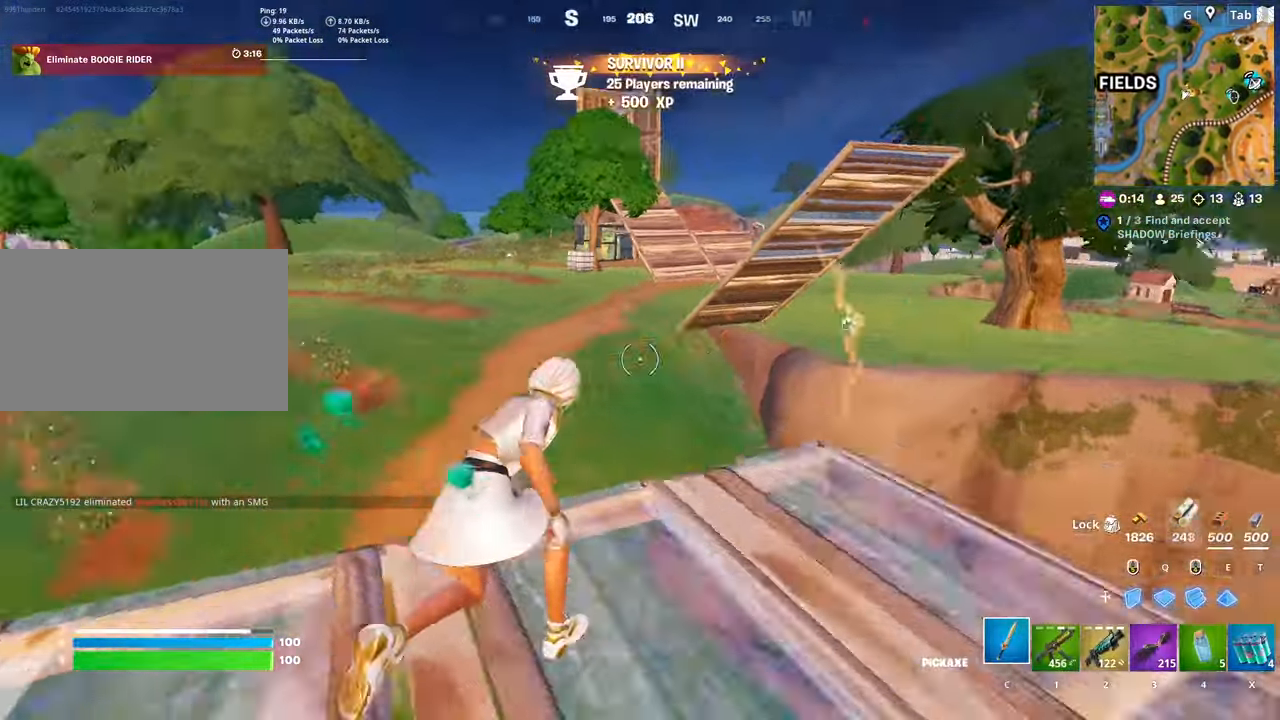
{"keys": ["w"], "mouse": [], "mouse_move": "up-left", "events": [[50, "space", "down"], [84, "q", "down"], [234, "mouse_left", "down"], [284, "space", "up"], [317, "q", "up"], [401, "mouse_left", "up"]]}
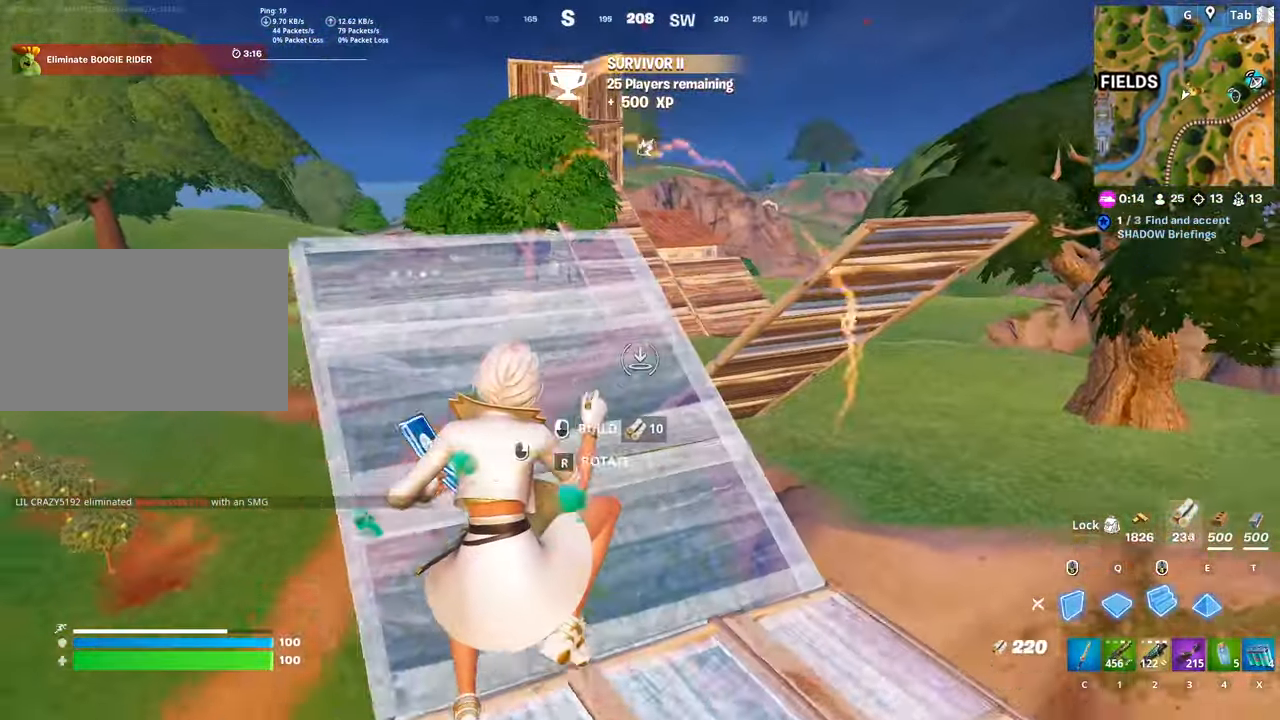
{"keys": ["ctrl", "w"], "mouse": [], "mouse_move": "up", "events": [[50, "mouse_left", "down"], [133, "c", "down"], [183, "mouse_left", "up"], [267, "c", "up"], [417, "ctrl", "down"]]}
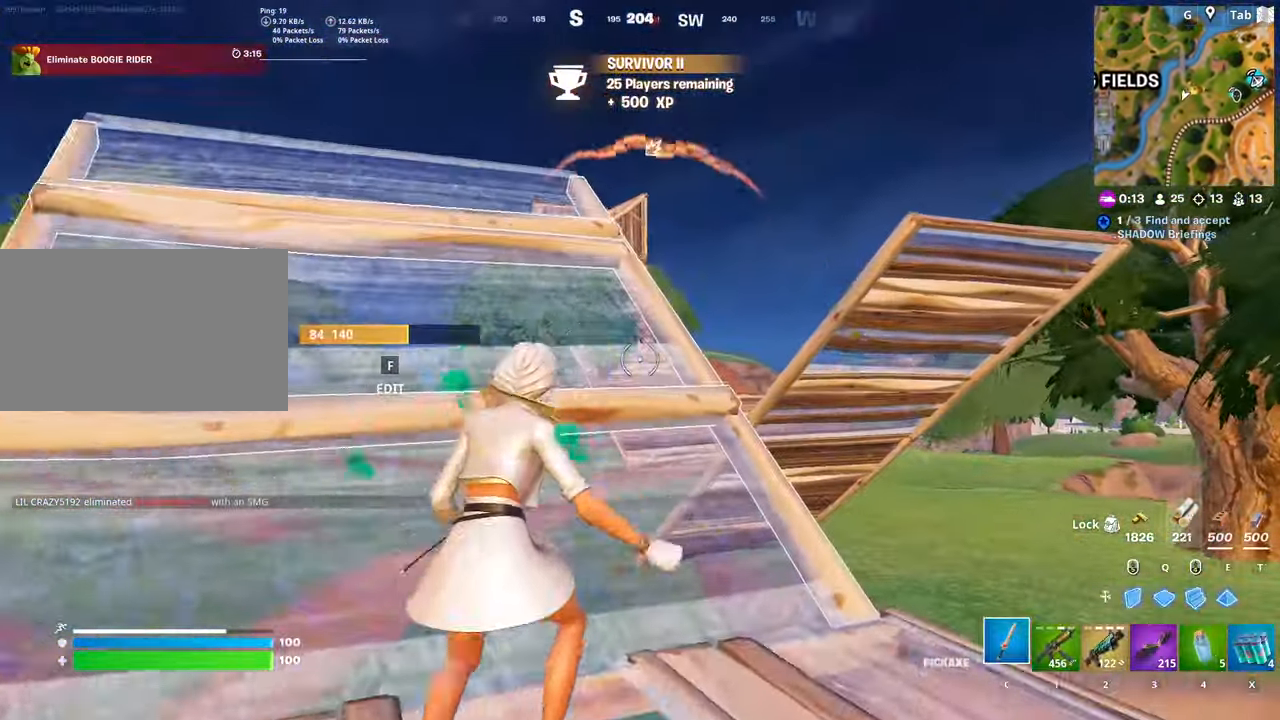
{"keys": ["1", "w"], "mouse": [], "mouse_move": "down", "events": [[166, "ctrl", "up"], [450, "1", "down"]]}